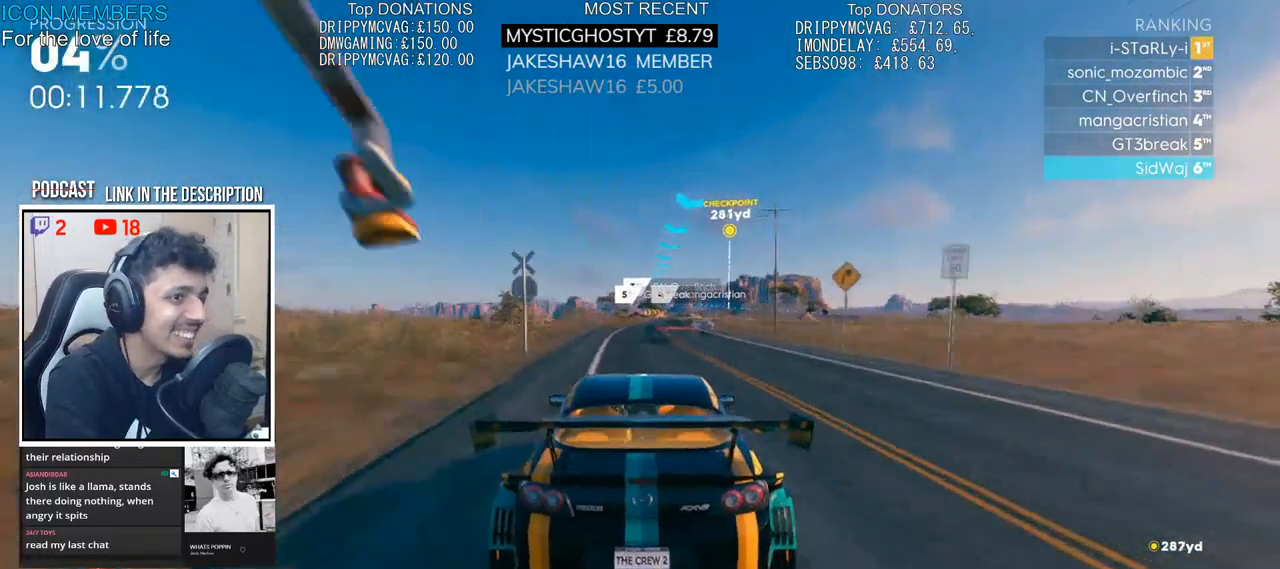
Gameplay with a controller (PlayStation layout); each line is a JSON object with the inputs held at the frame after it. "events" lists button and stick changes between this image and that frame as [ms after this image, input, new state], when the widget could be followed in between.
{"buttons": ["R2"], "left_stick": "center", "right_stick": "center", "events": [[250, "left_stick", "center"], [333, "left_stick", "right"], [467, "left_stick", "center"]]}
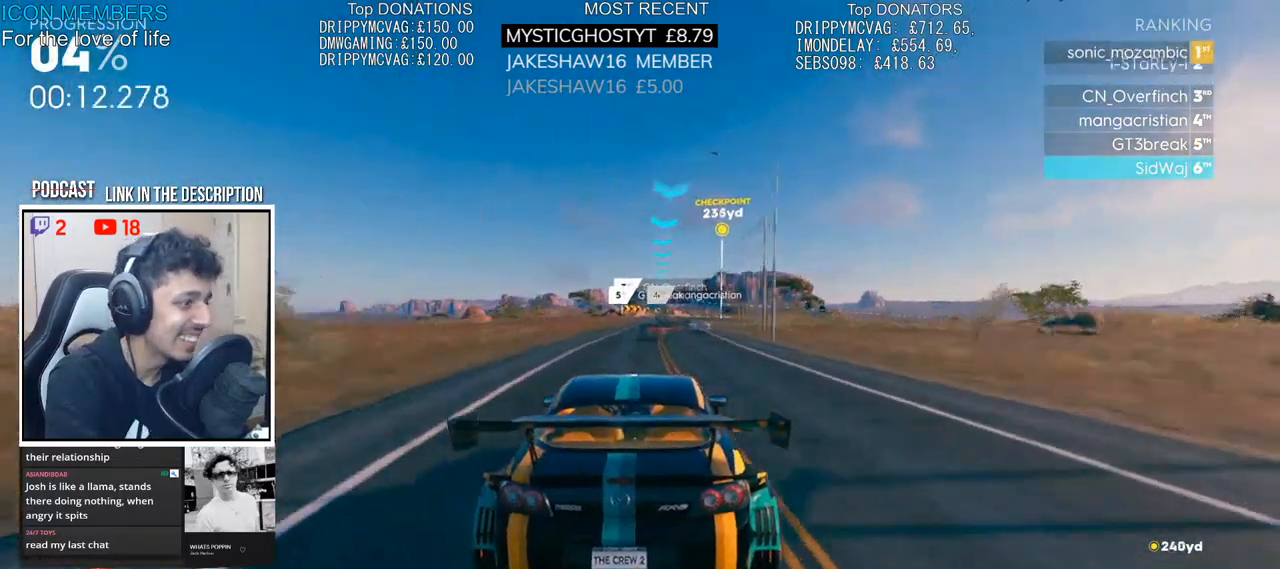
{"buttons": ["R2"], "left_stick": "right", "right_stick": "center", "events": [[433, "left_stick", "right"]]}
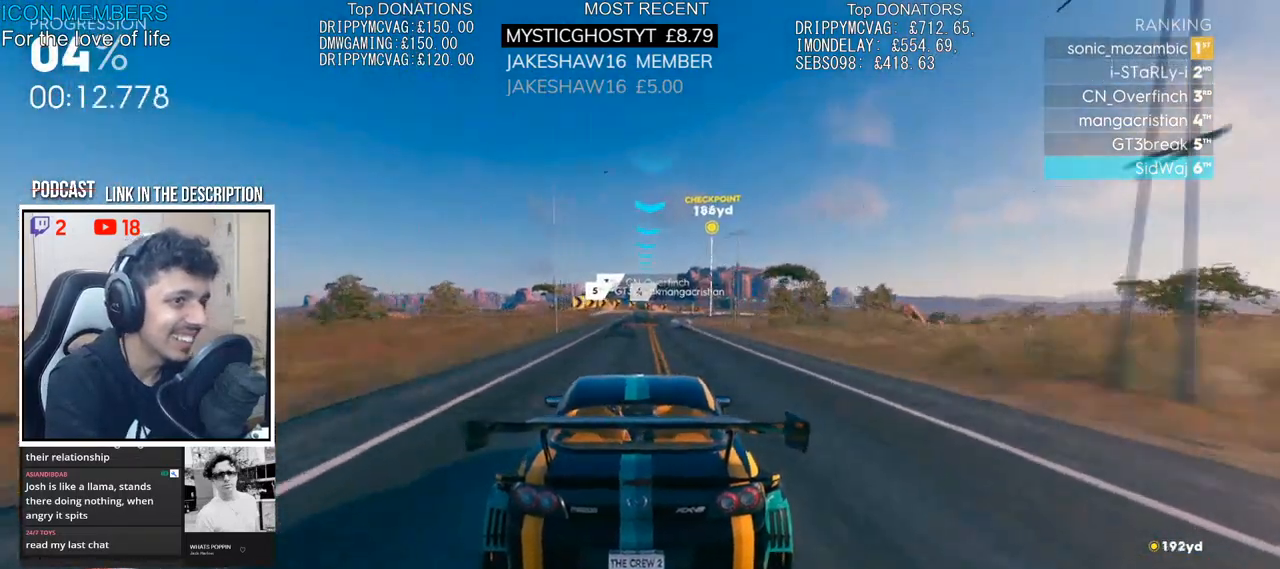
{"buttons": ["R2"], "left_stick": "center", "right_stick": "center", "events": [[17, "left_stick", "center"], [233, "left_stick", "right"], [450, "left_stick", "center"]]}
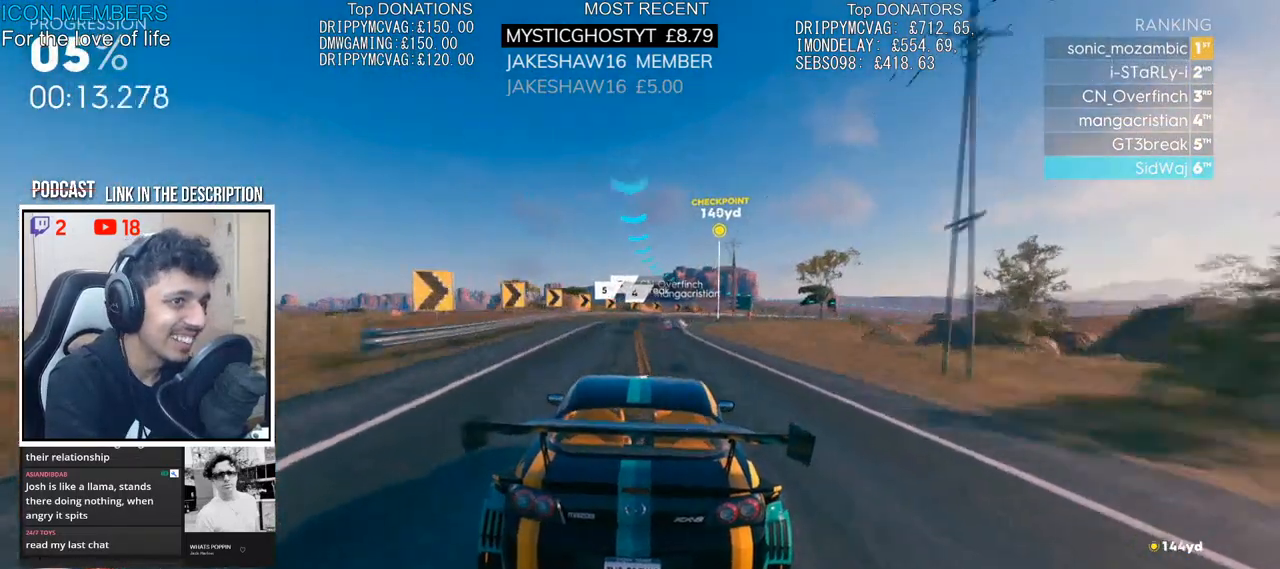
{"buttons": ["R2"], "left_stick": "right", "right_stick": "center", "events": [[33, "left_stick", "right"], [383, "left_stick", "center"], [467, "left_stick", "right"]]}
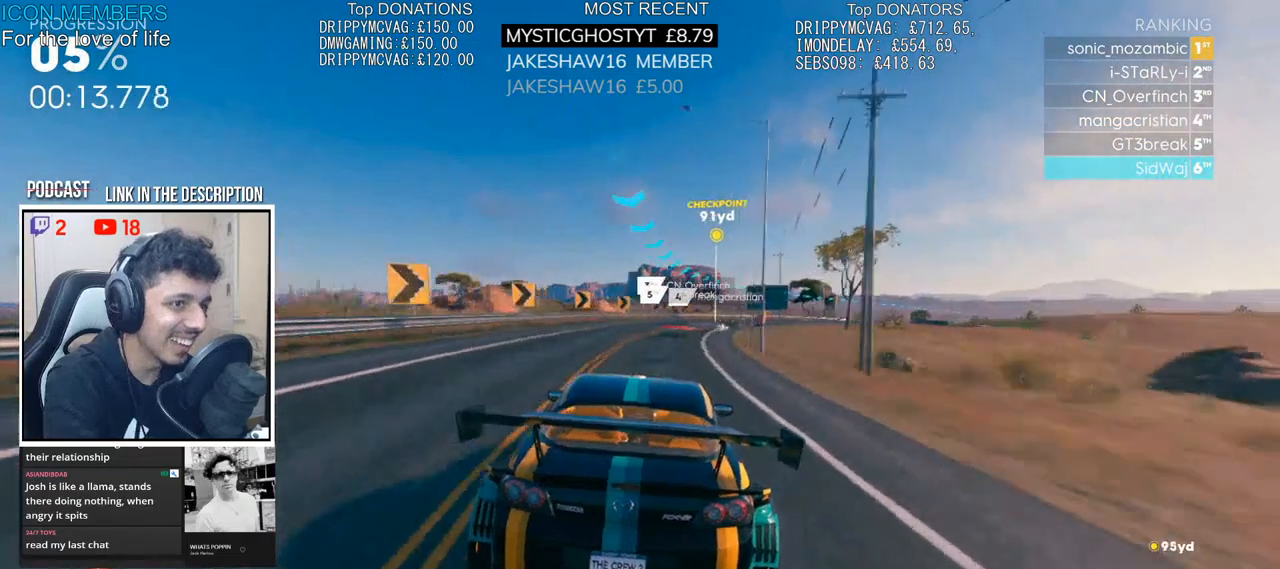
{"buttons": ["R2"], "left_stick": "right", "right_stick": "center", "events": []}
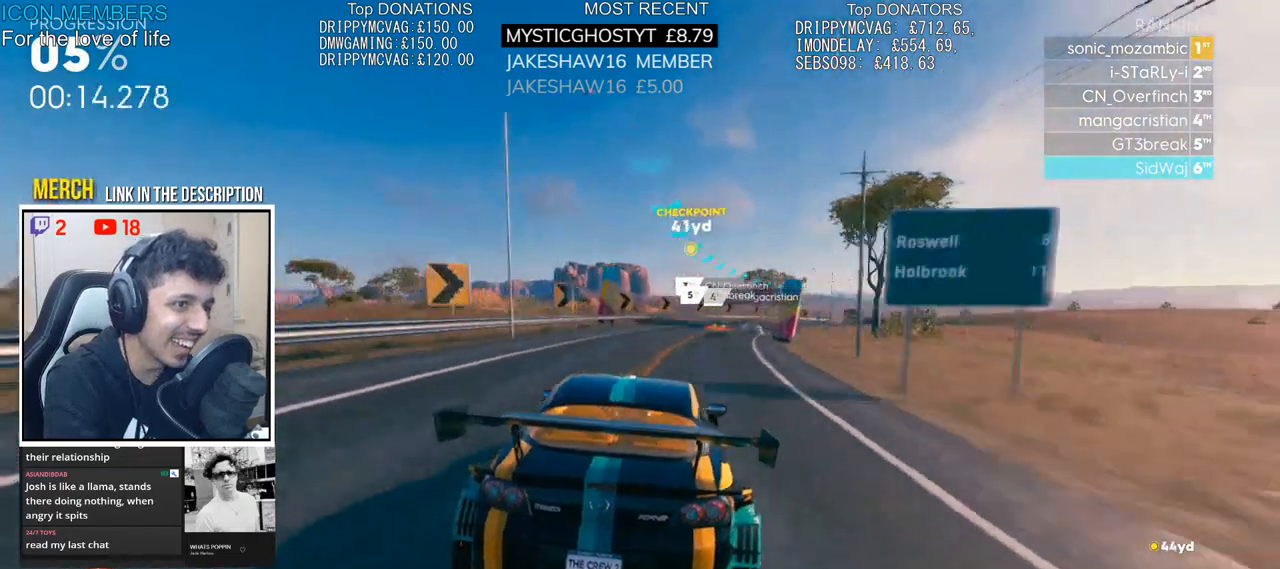
{"buttons": ["R2"], "left_stick": "right", "right_stick": "center", "events": []}
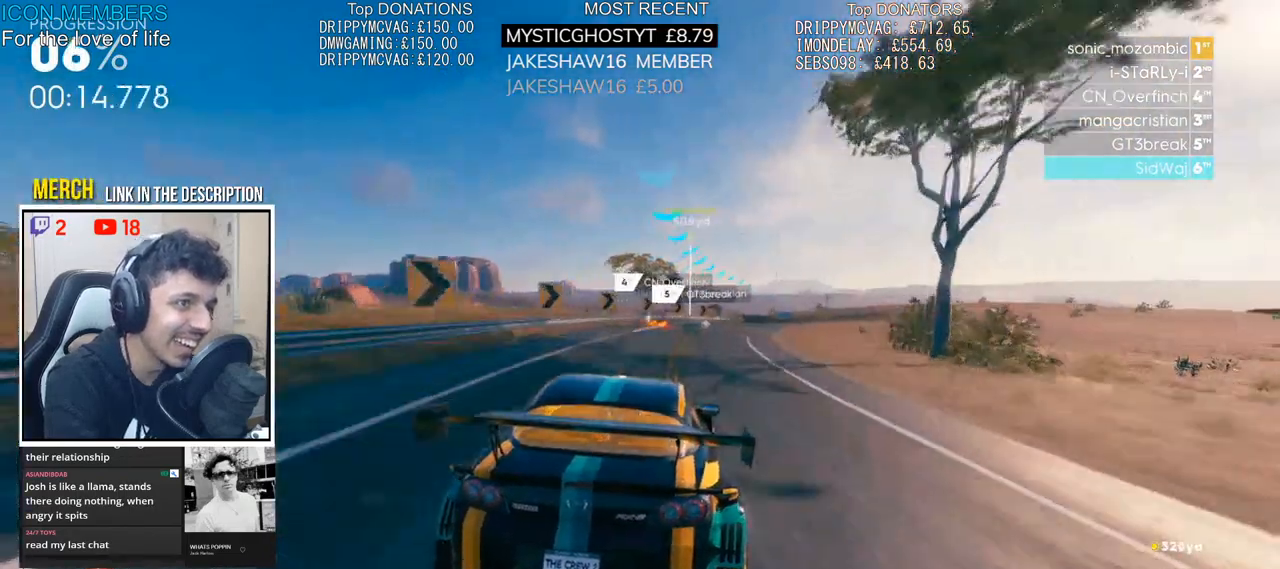
{"buttons": ["CROSS", "R2"], "left_stick": "right", "right_stick": "center", "events": [[183, "left_stick", "center"], [333, "CROSS", "down"], [433, "left_stick", "right"]]}
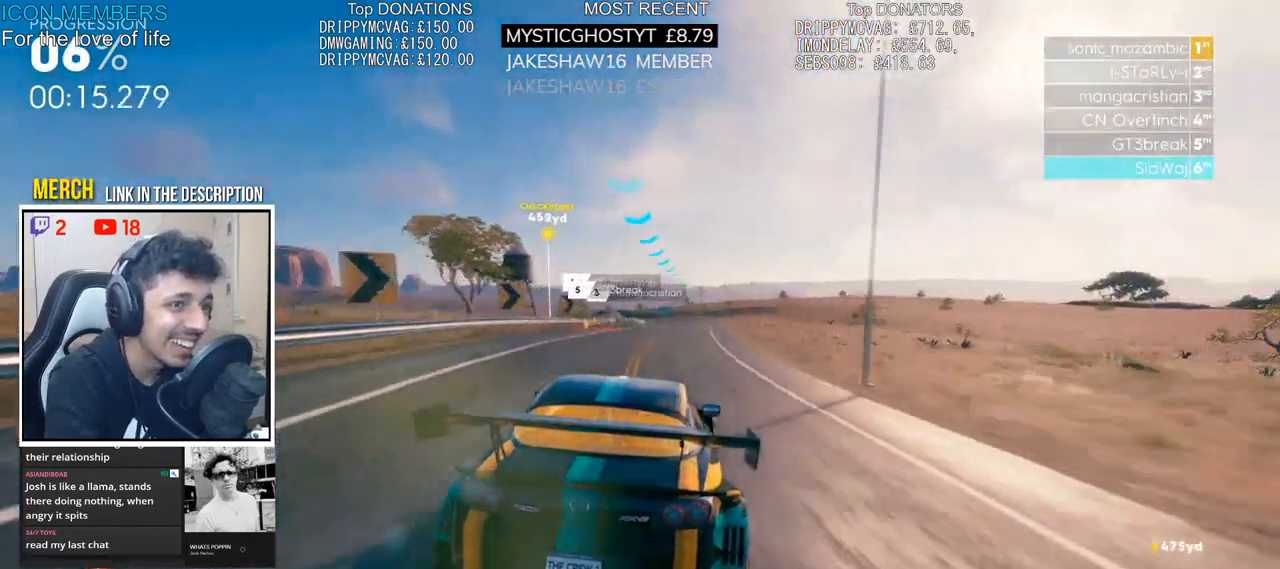
{"buttons": ["R2"], "left_stick": "center", "right_stick": "center", "events": [[100, "left_stick", "center"], [183, "CROSS", "up"]]}
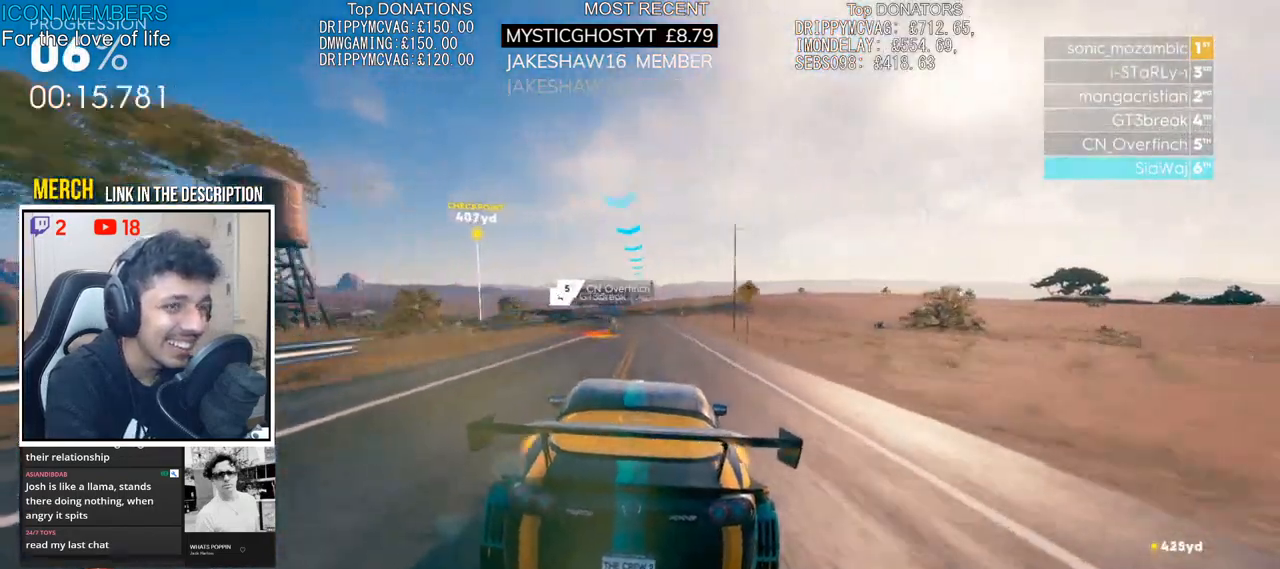
{"buttons": ["R2"], "left_stick": "center", "right_stick": "center", "events": []}
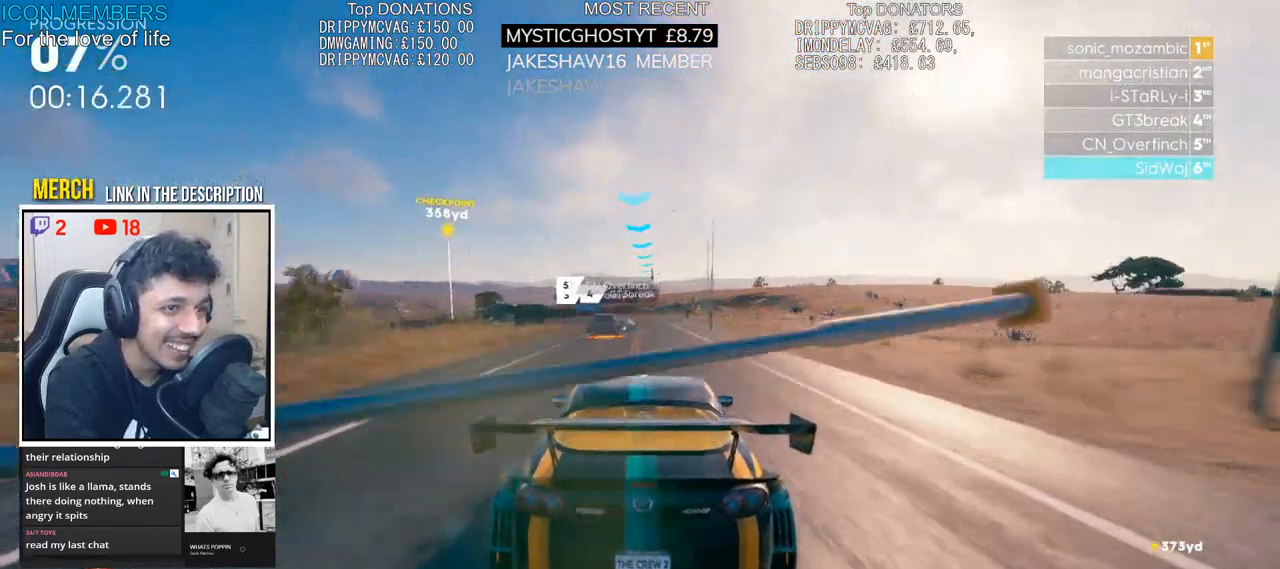
{"buttons": ["R2"], "left_stick": "center", "right_stick": "center", "events": [[67, "left_stick", "left"], [500, "left_stick", "center"]]}
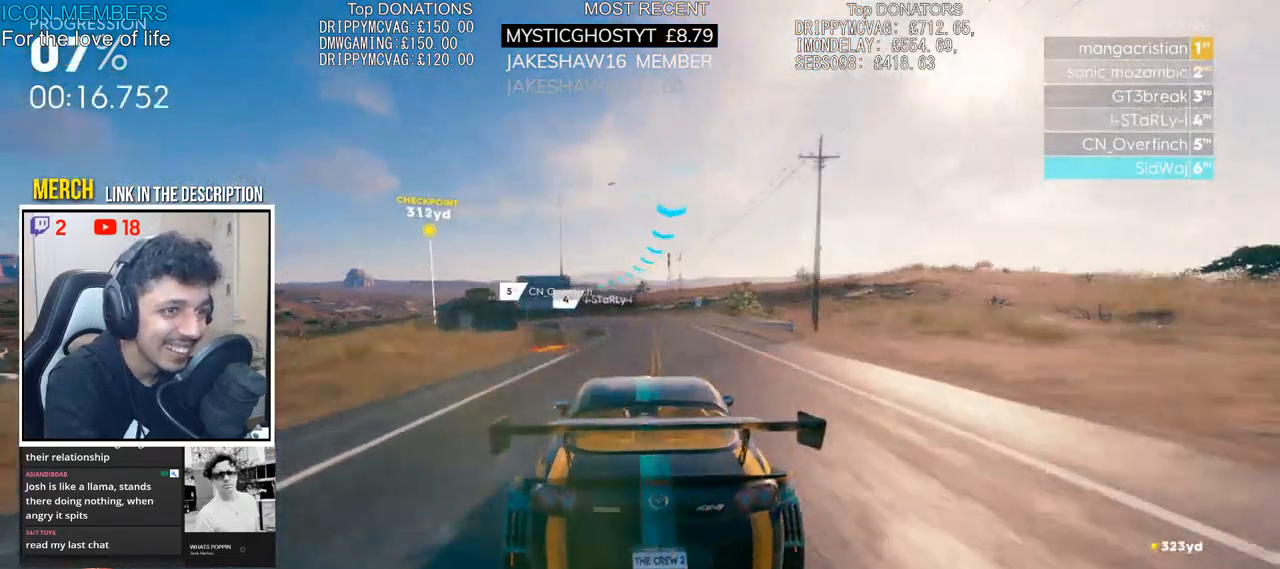
{"buttons": ["CROSS", "R2"], "left_stick": "left", "right_stick": "center", "events": [[83, "left_stick", "left"], [367, "left_stick", "center"], [433, "left_stick", "left"], [467, "CROSS", "down"]]}
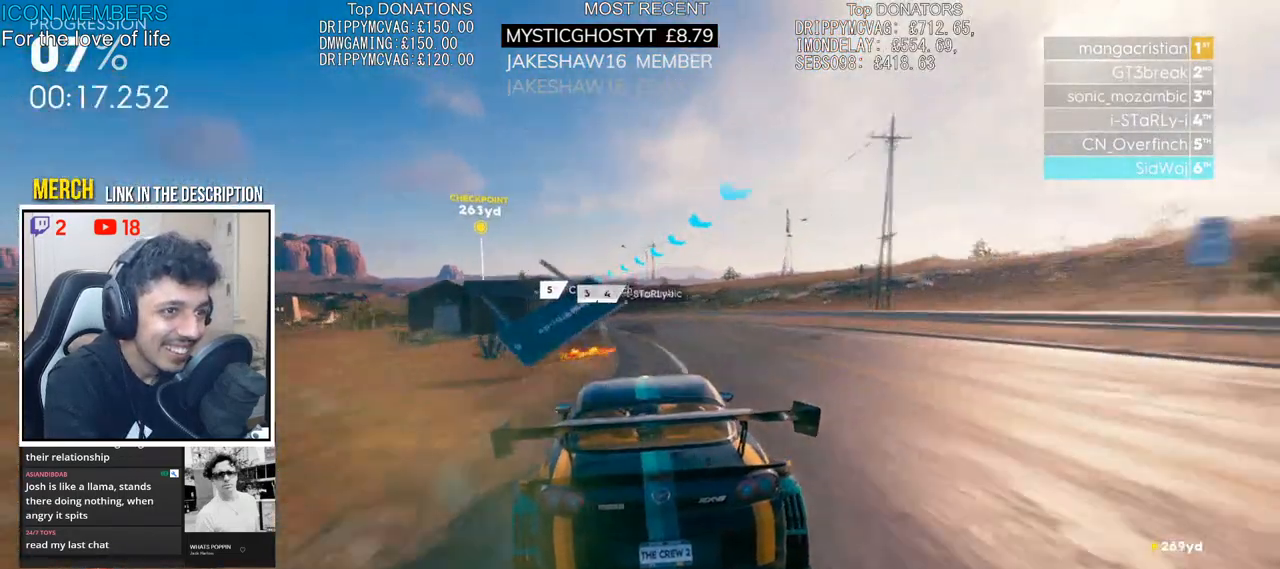
{"buttons": ["R2"], "left_stick": "left", "right_stick": "center", "events": [[233, "CROSS", "up"]]}
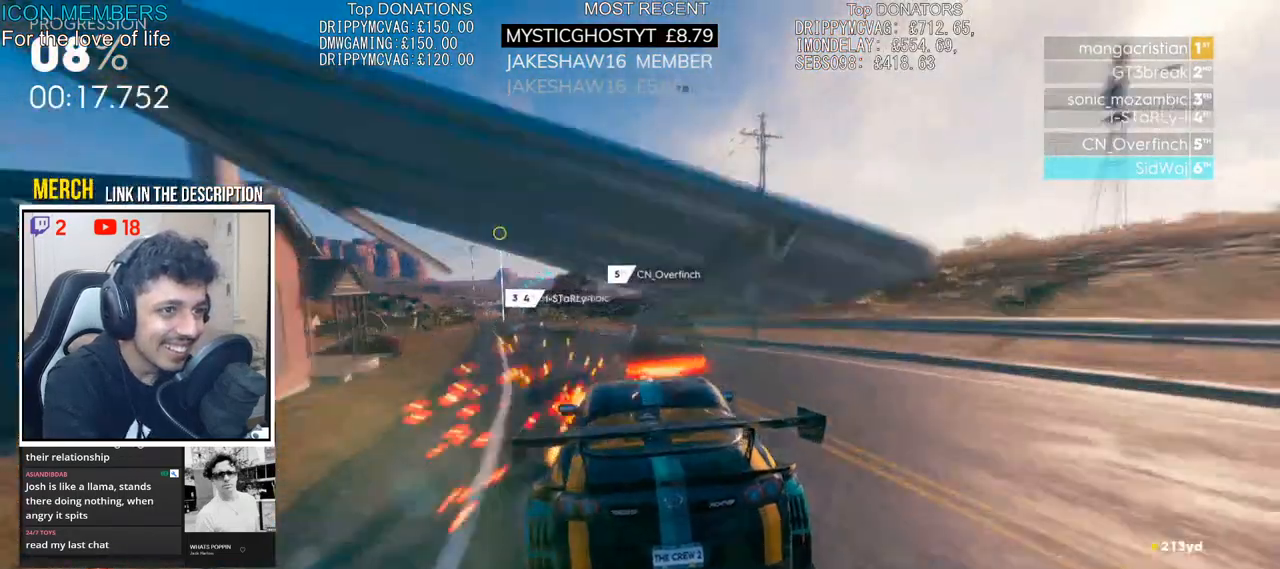
{"buttons": ["R2"], "left_stick": "left", "right_stick": "center", "events": [[117, "left_stick", "center"], [267, "left_stick", "left"]]}
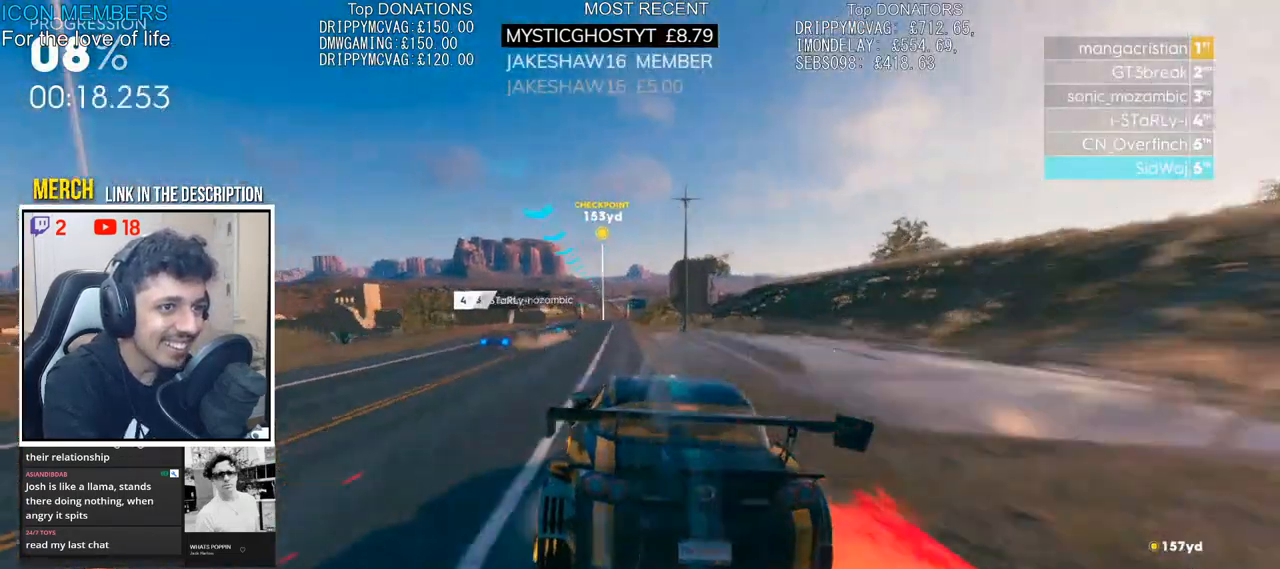
{"buttons": ["CROSS", "R2"], "left_stick": "center", "right_stick": "center", "events": [[150, "left_stick", "center"], [167, "CROSS", "down"]]}
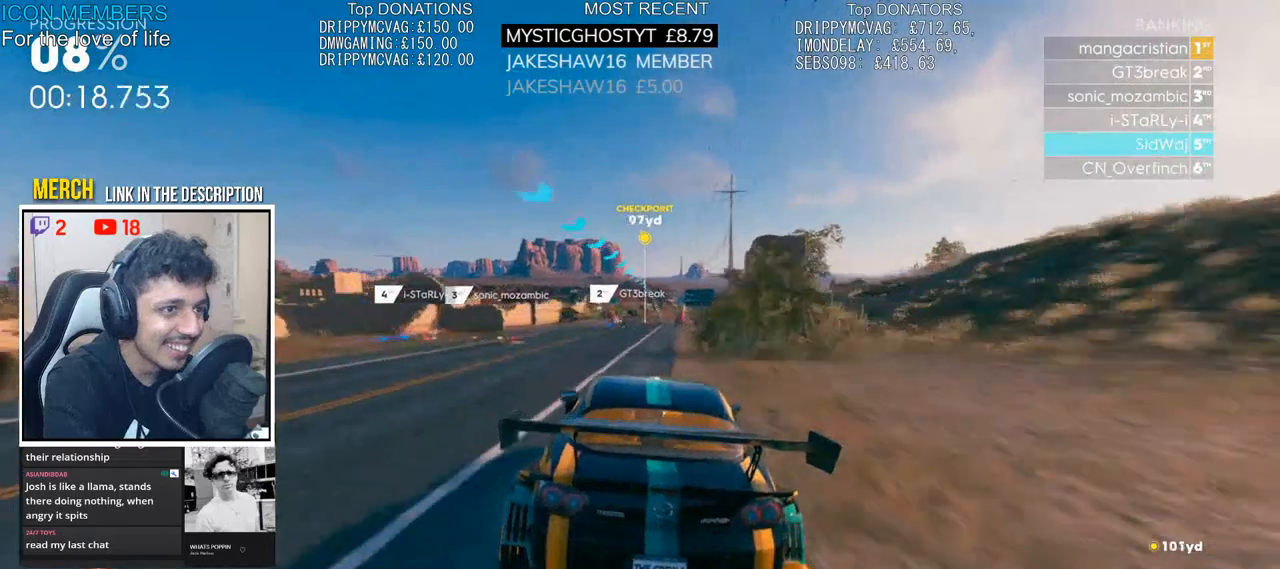
{"buttons": ["CROSS", "R2"], "left_stick": "center", "right_stick": "center", "events": [[150, "left_stick", "right"], [267, "left_stick", "center"]]}
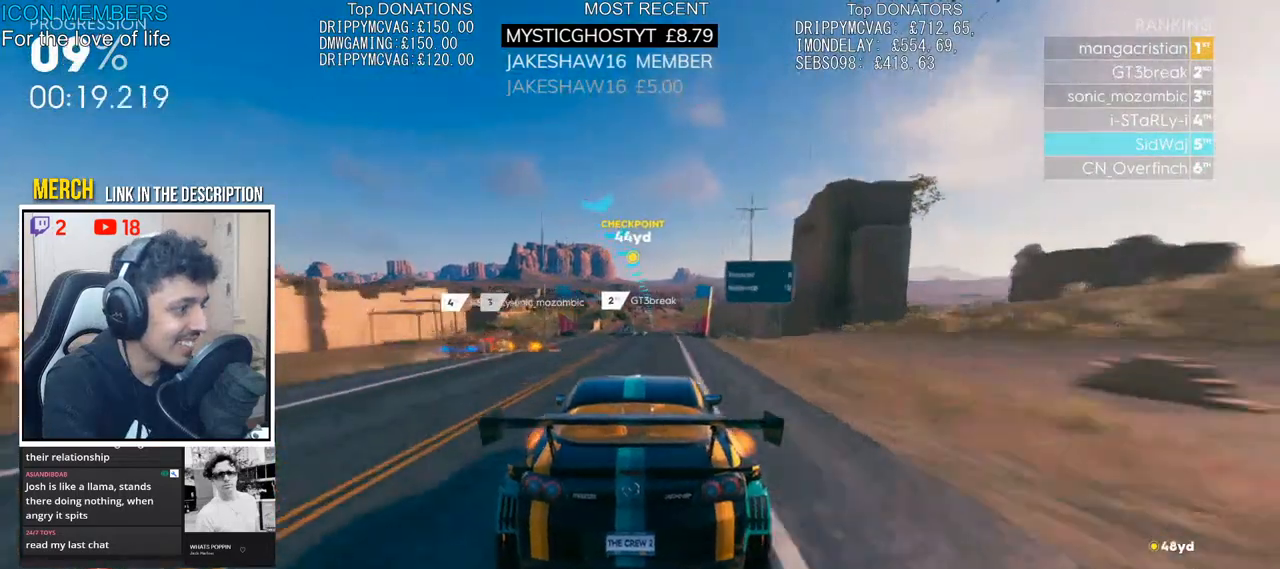
{"buttons": ["R2"], "left_stick": "center", "right_stick": "center", "events": [[150, "left_stick", "left"], [200, "CROSS", "up"], [217, "left_stick", "center"]]}
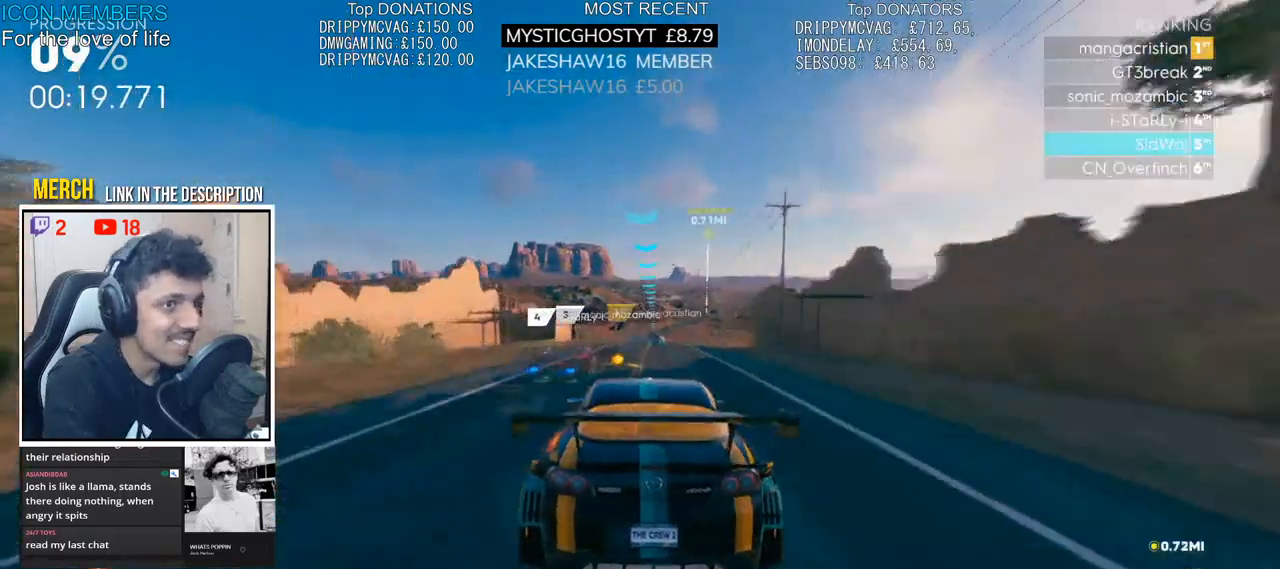
{"buttons": ["R2"], "left_stick": "center", "right_stick": "center", "events": [[167, "L1", "down"], [167, "left_stick", "right"], [217, "L1", "up"], [317, "left_stick", "center"]]}
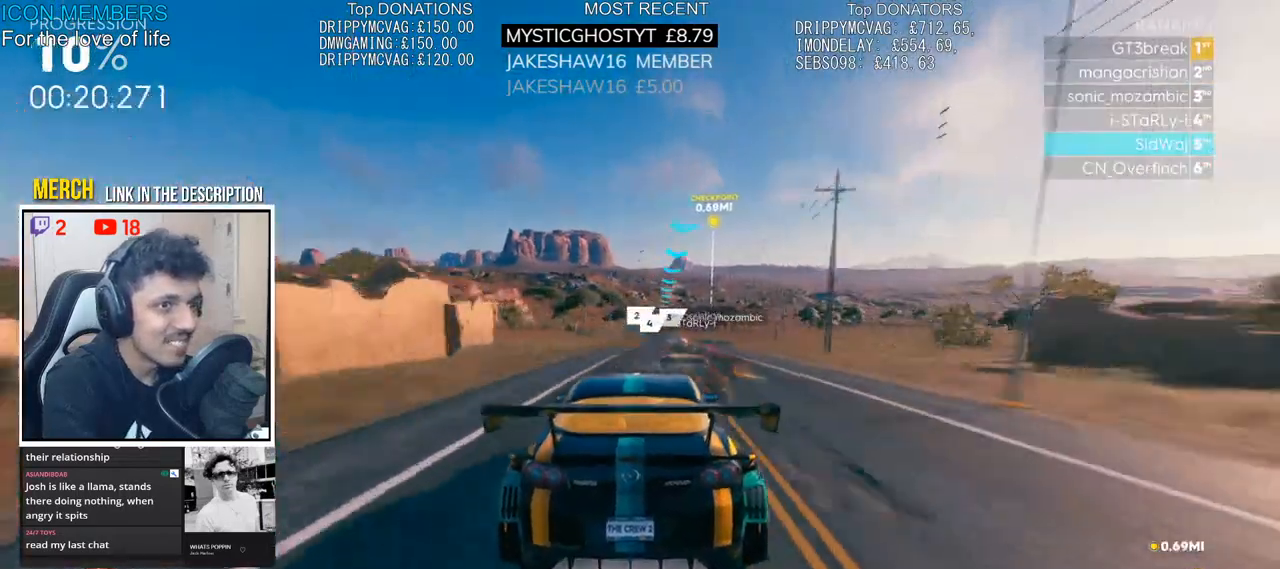
{"buttons": ["R2"], "left_stick": "right", "right_stick": "center", "events": [[500, "left_stick", "right"]]}
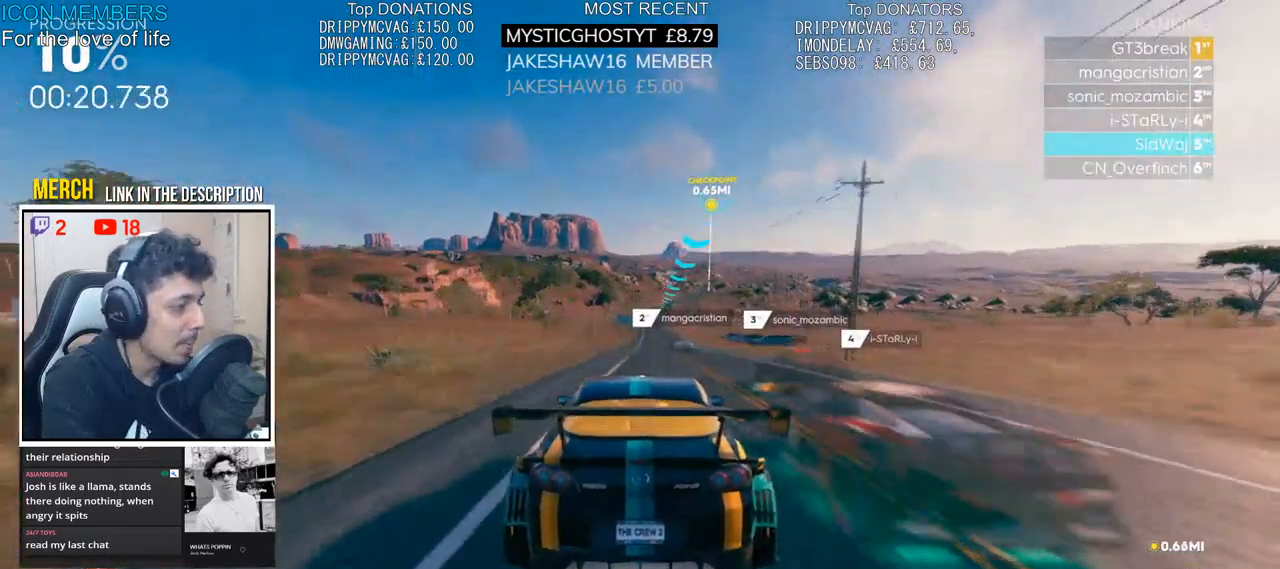
{"buttons": ["R2"], "left_stick": "center", "right_stick": "center", "events": [[117, "left_stick", "center"]]}
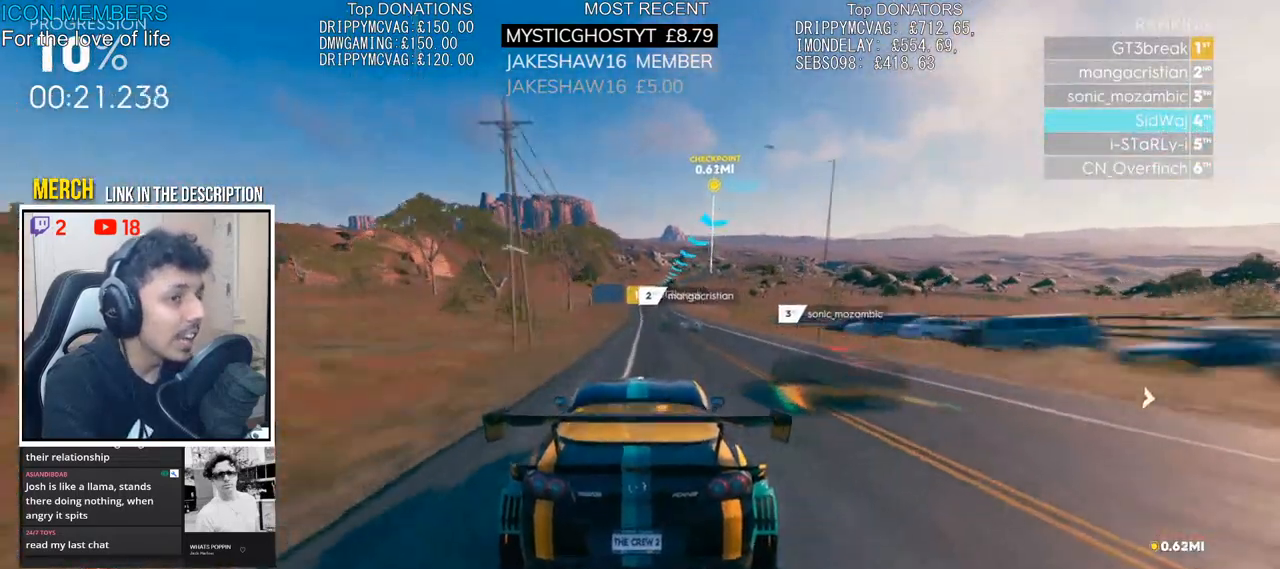
{"buttons": ["R2"], "left_stick": "center", "right_stick": "center", "events": [[83, "left_stick", "right"], [150, "left_stick", "center"]]}
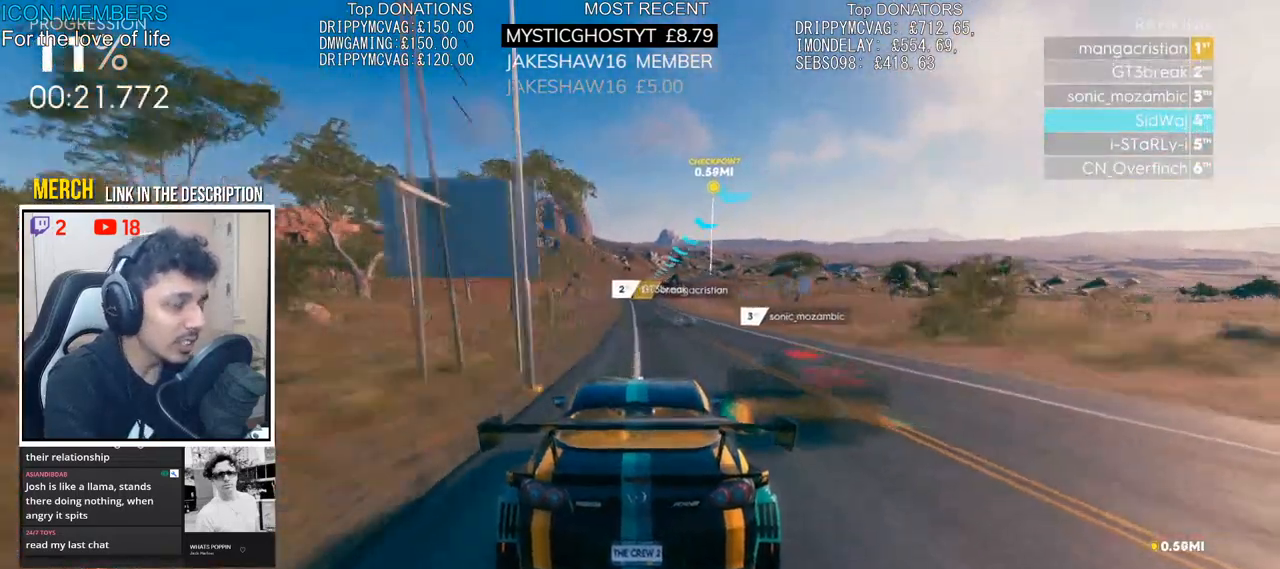
{"buttons": ["R2"], "left_stick": "center", "right_stick": "center", "events": []}
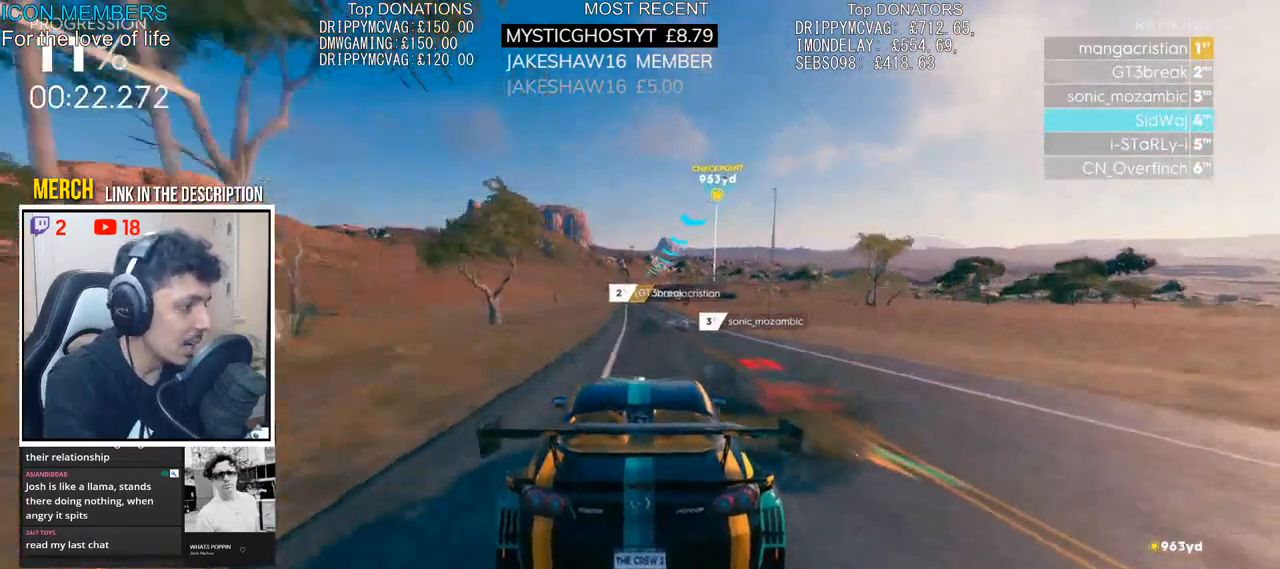
{"buttons": ["R2"], "left_stick": "center", "right_stick": "center", "events": [[267, "left_stick", "right"], [400, "left_stick", "center"]]}
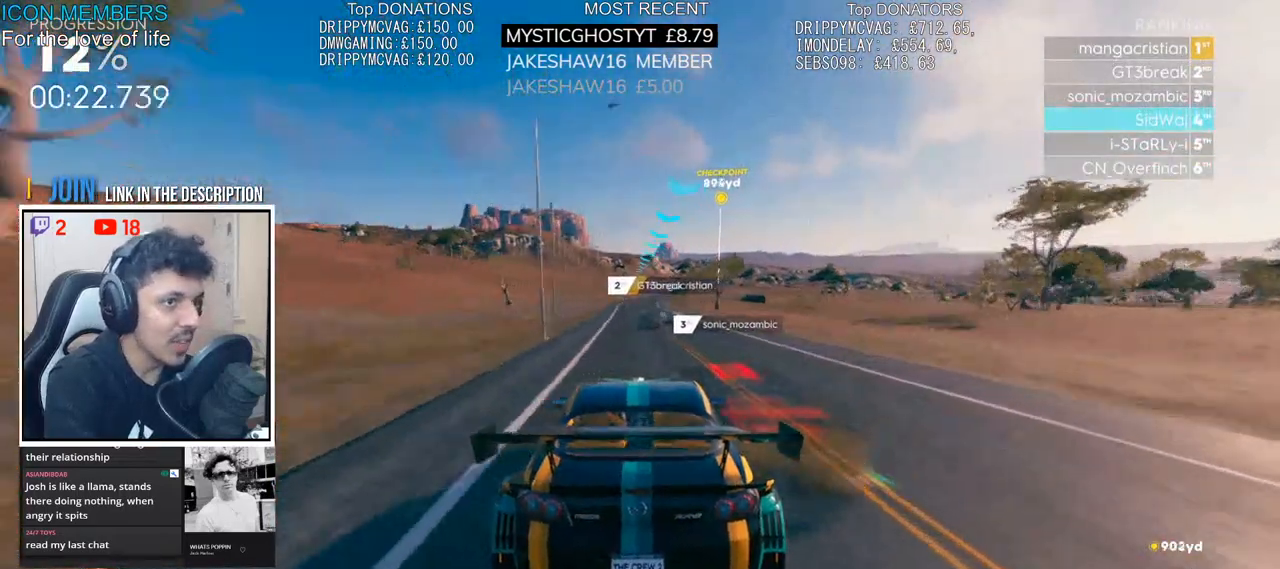
{"buttons": ["R2"], "left_stick": "right", "right_stick": "center", "events": [[433, "left_stick", "right"]]}
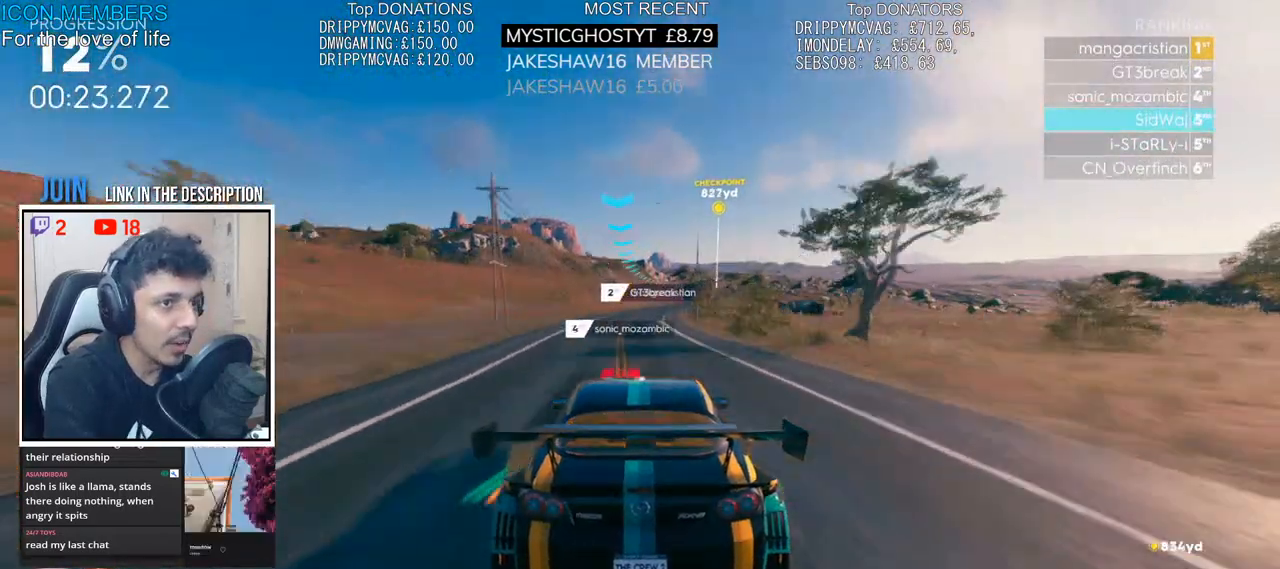
{"buttons": ["R2"], "left_stick": "right", "right_stick": "center", "events": [[67, "left_stick", "center"], [183, "left_stick", "right"]]}
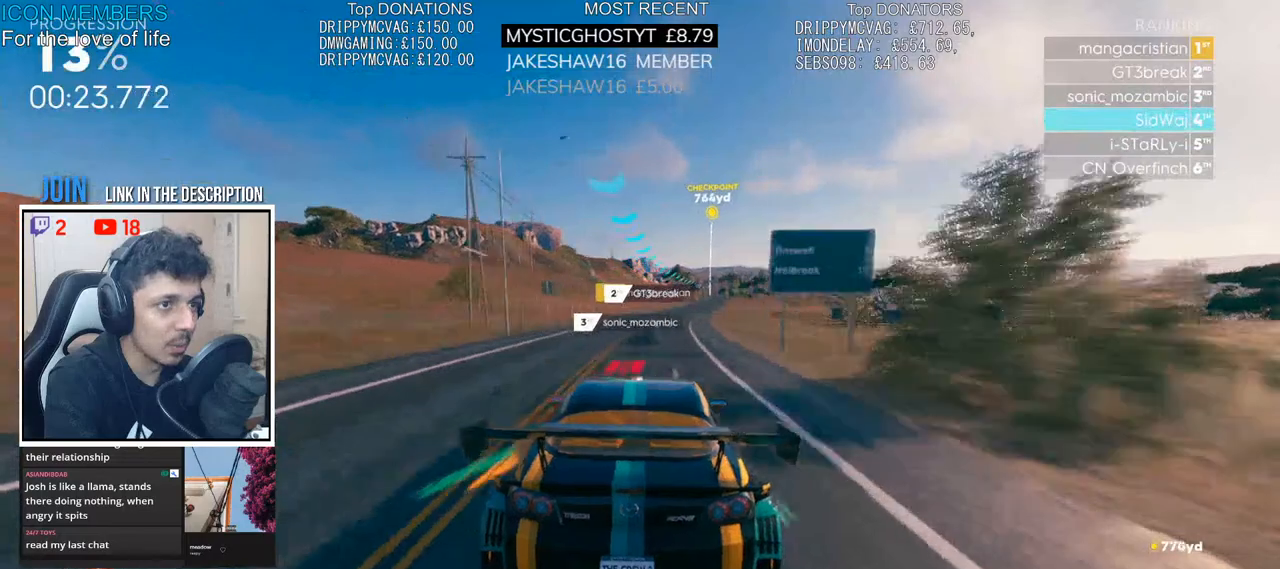
{"buttons": ["R2"], "left_stick": "center", "right_stick": "center", "events": [[33, "left_stick", "center"], [167, "left_stick", "right"], [317, "left_stick", "center"]]}
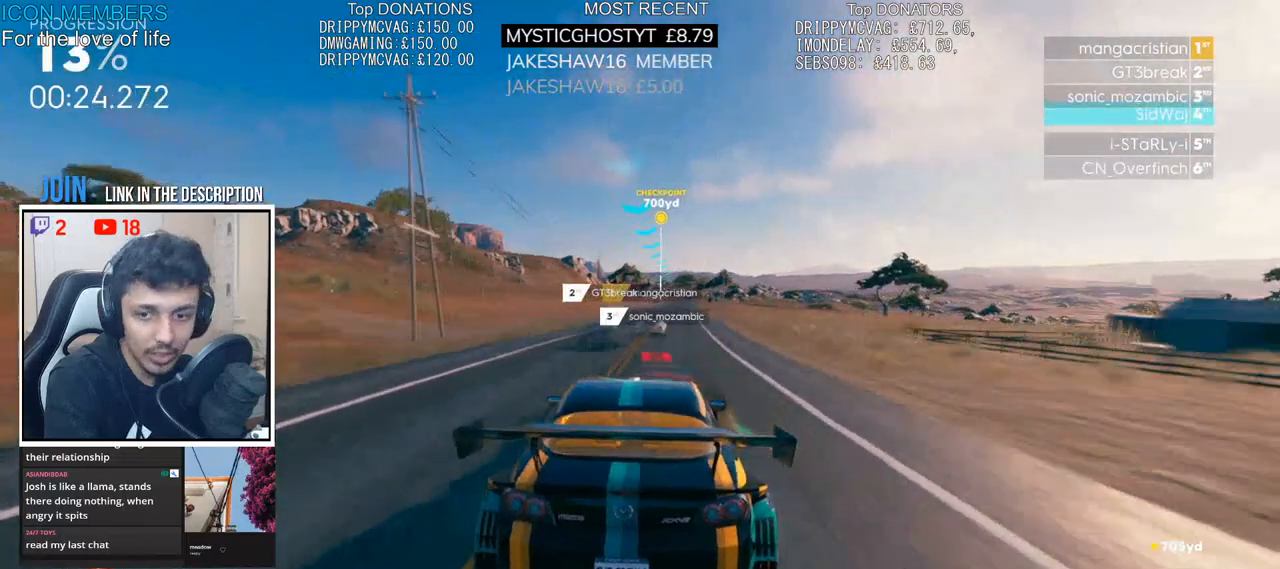
{"buttons": ["R2"], "left_stick": "center", "right_stick": "center", "events": [[67, "left_stick", "right"], [200, "left_stick", "center"], [300, "left_stick", "left"], [383, "left_stick", "center"]]}
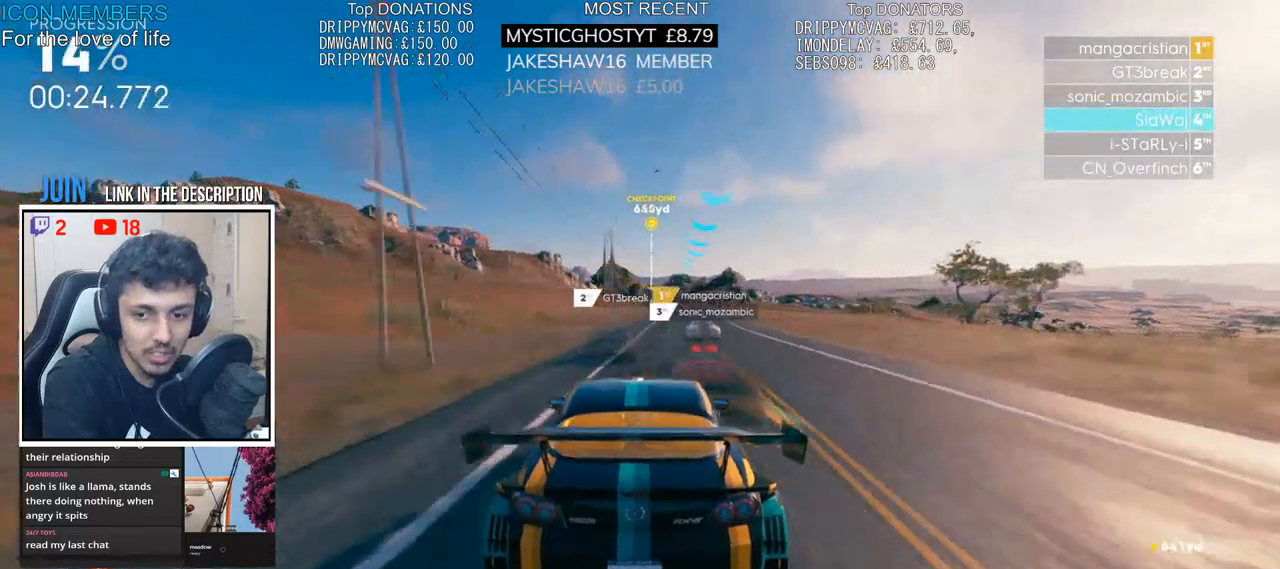
{"buttons": ["R2"], "left_stick": "center", "right_stick": "center", "events": [[17, "left_stick", "right"], [350, "left_stick", "center"]]}
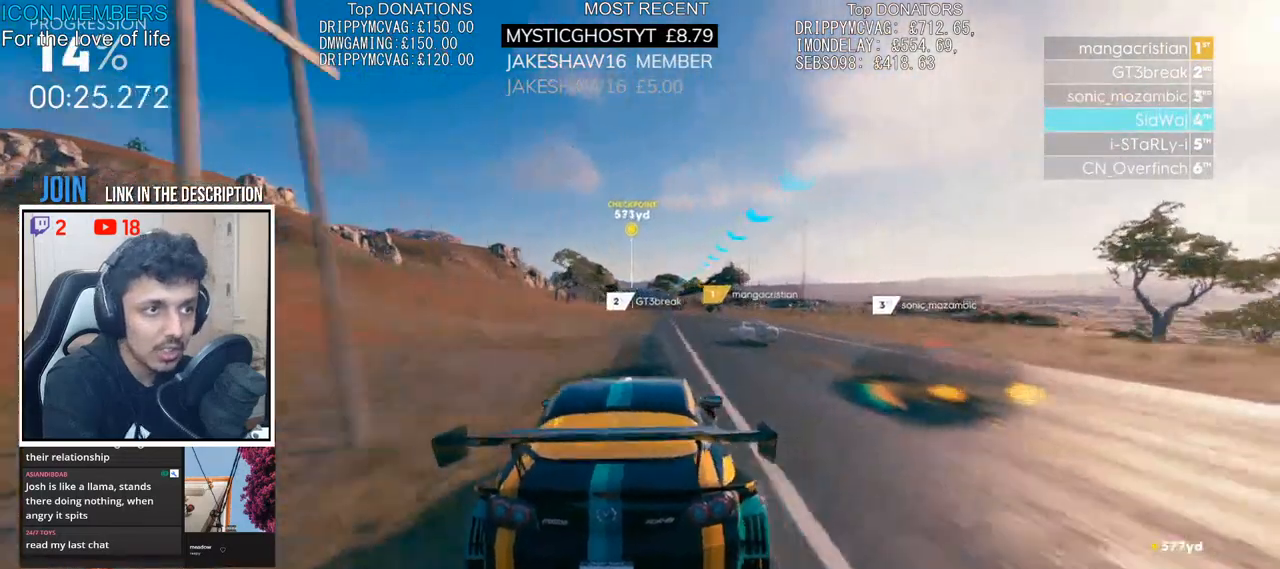
{"buttons": ["R2"], "left_stick": "center", "right_stick": "center", "events": [[50, "left_stick", "right"], [200, "left_stick", "center"], [317, "left_stick", "left"], [467, "left_stick", "center"]]}
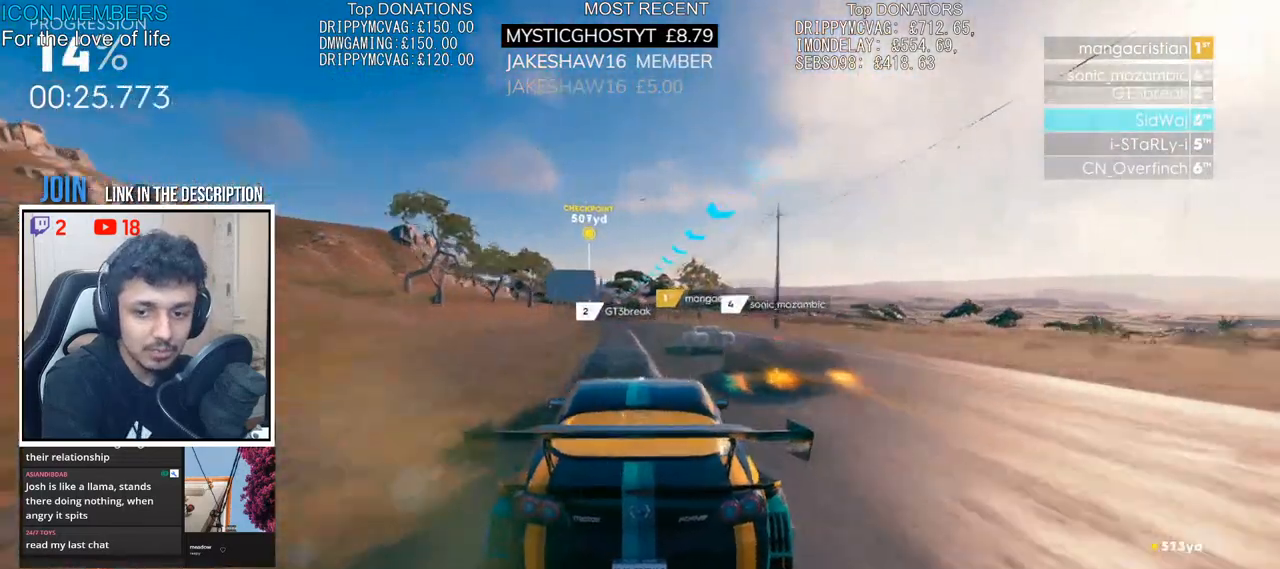
{"buttons": ["R2"], "left_stick": "left", "right_stick": "center", "events": [[50, "left_stick", "left"], [150, "left_stick", "center"], [367, "left_stick", "left"]]}